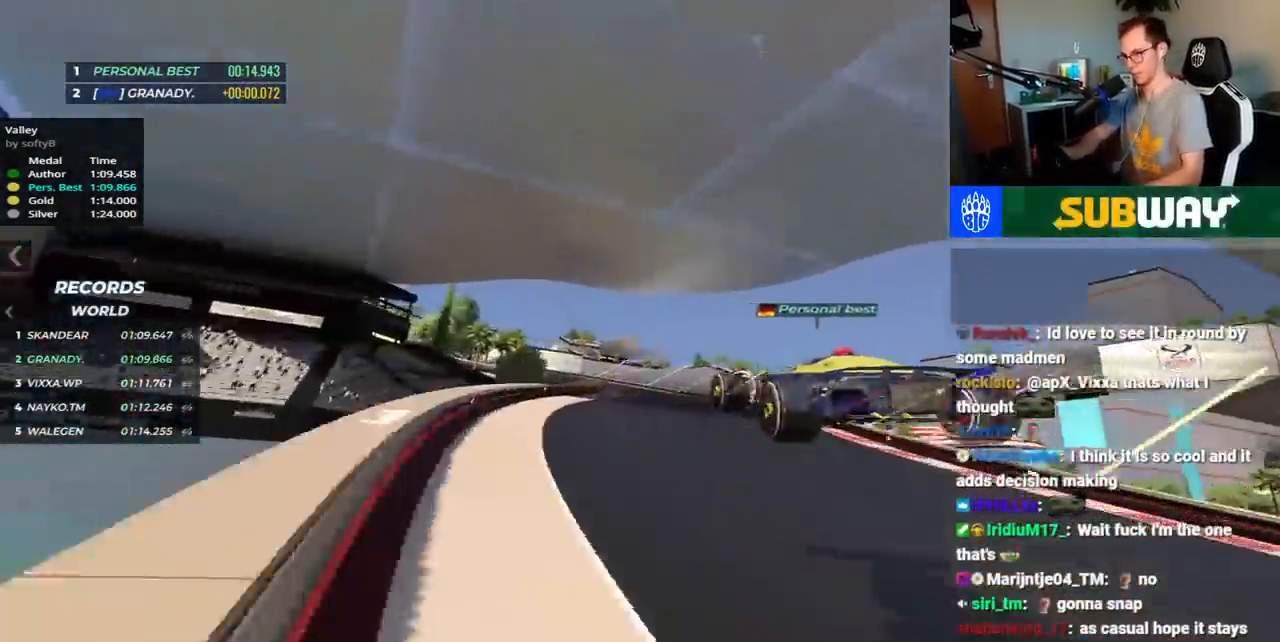
Gameplay with keyboard; each line is a JSON object with the keys held at the frame after it. "events" lists presses ("down") and releases ("up") of "down", "left", "right", "space" and "up" between this image and that frame as [ms after this image, input, new state], when the widget could be followed in between. No other keys are recorded. Mouse input is not recorded.
{"keys": ["down", "left", "up"], "events": [[500, "down", "down"]]}
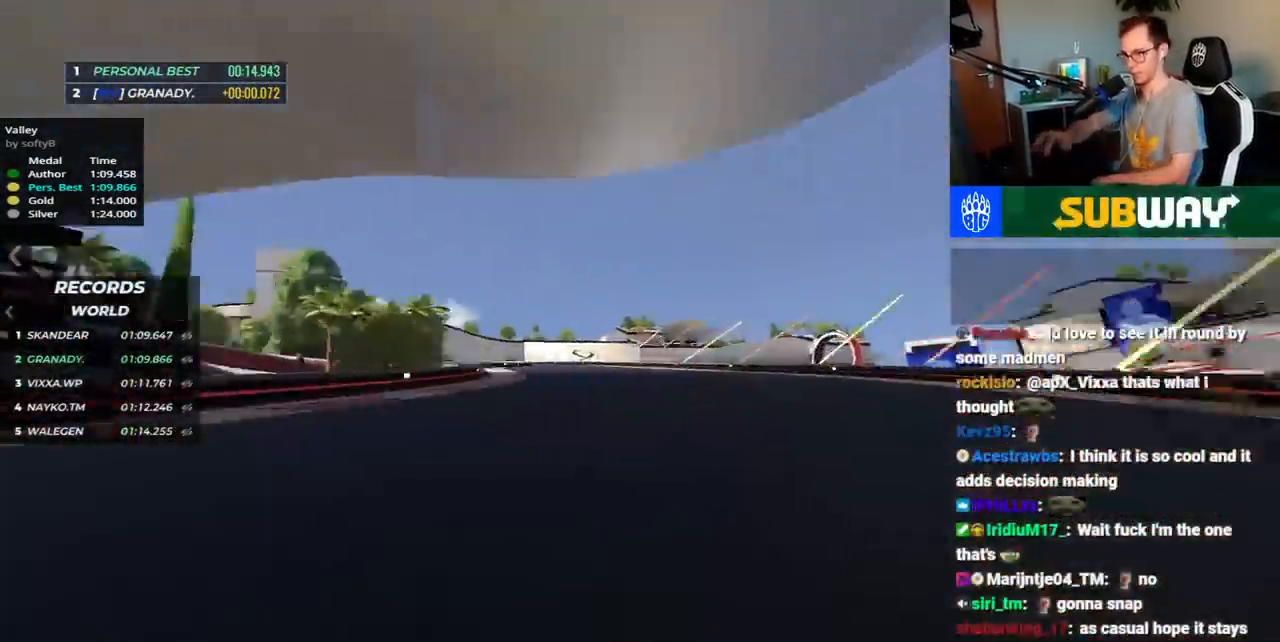
{"keys": ["down", "left", "up"], "events": [[200, "down", "up"], [267, "down", "down"]]}
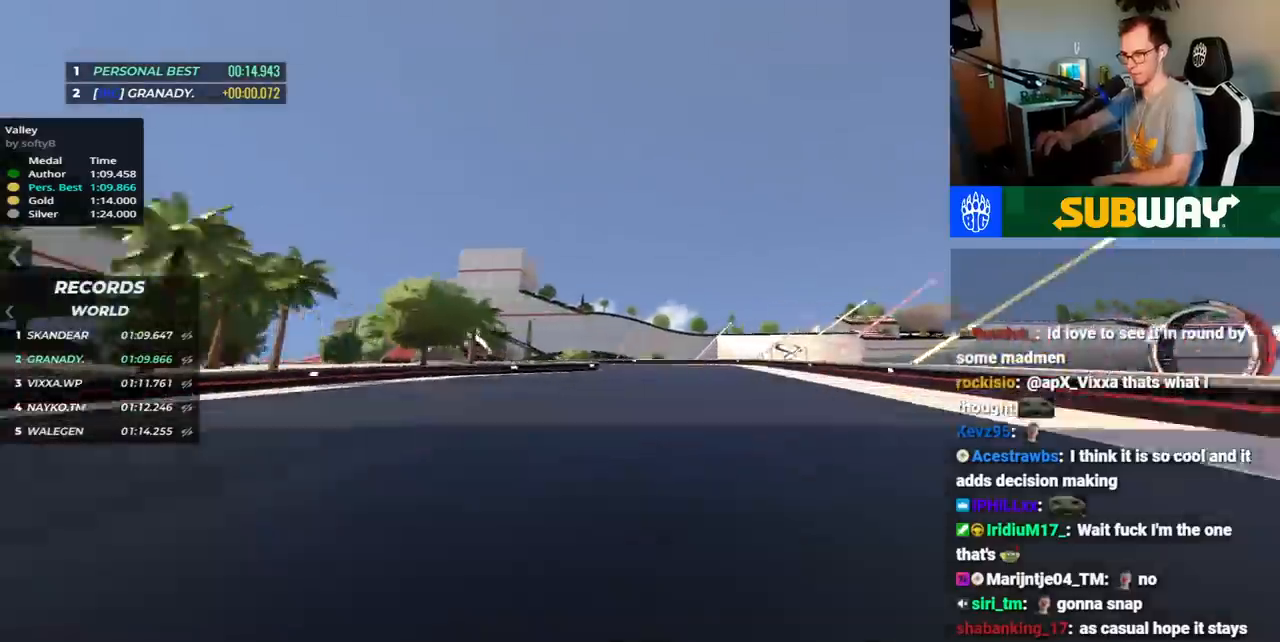
{"keys": ["left"], "events": [[450, "down", "up"], [500, "up", "up"]]}
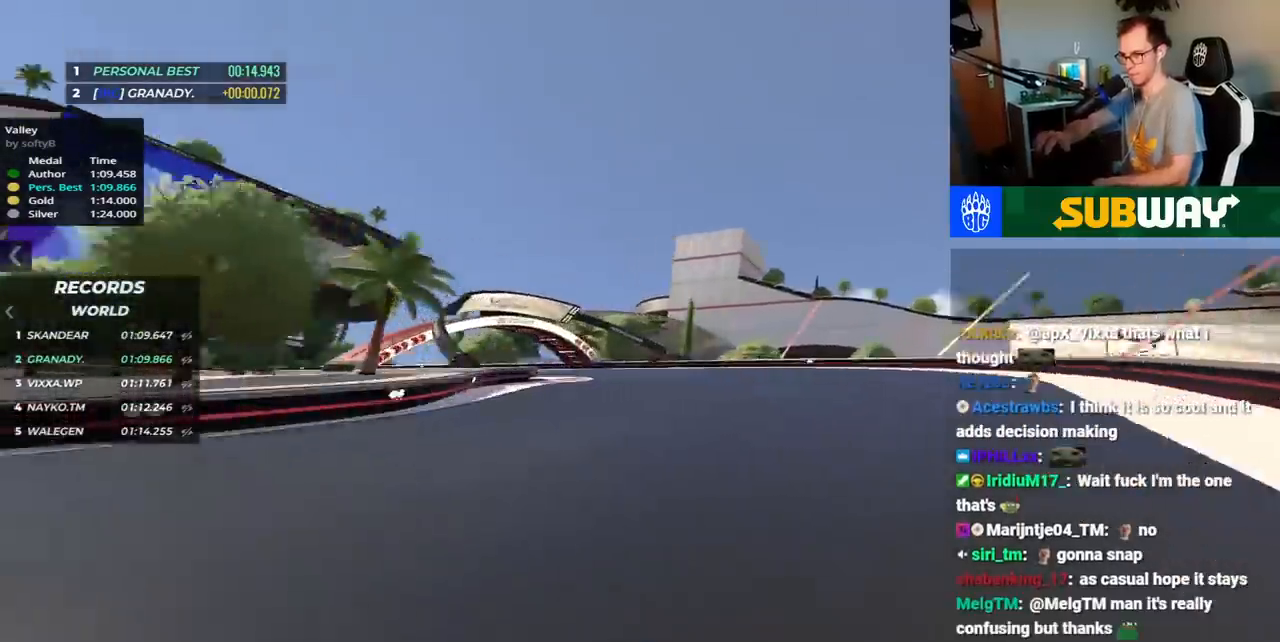
{"keys": ["left", "up"], "events": [[117, "up", "down"], [367, "up", "up"], [433, "up", "down"]]}
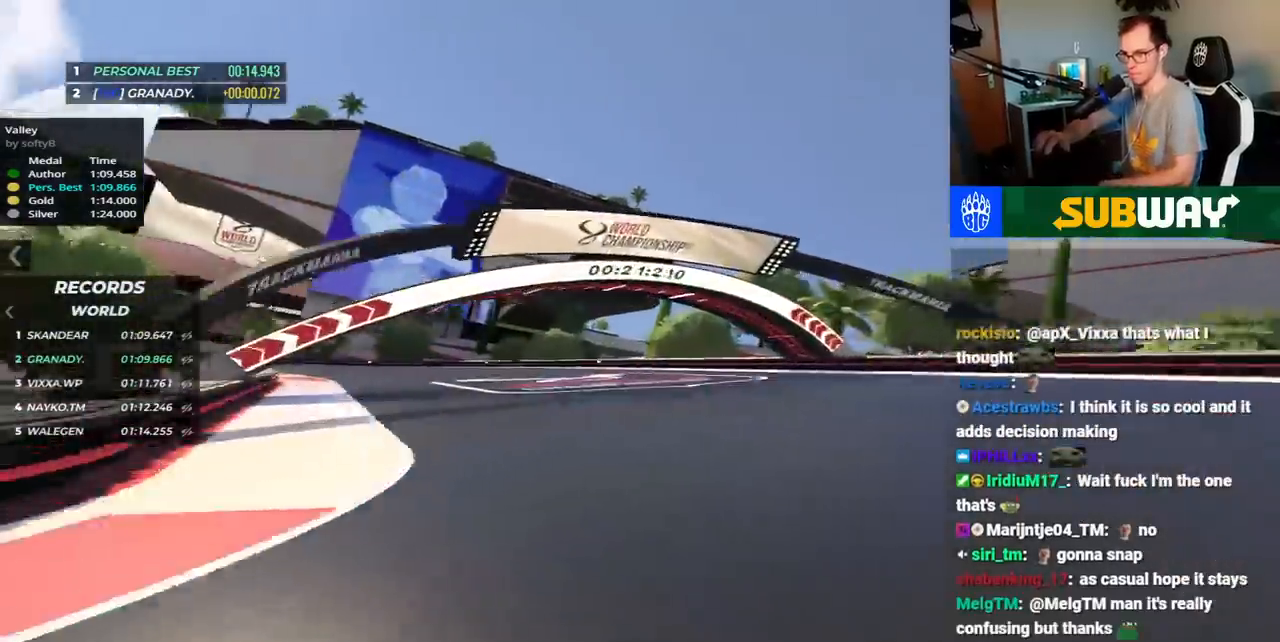
{"keys": ["left", "up"], "events": []}
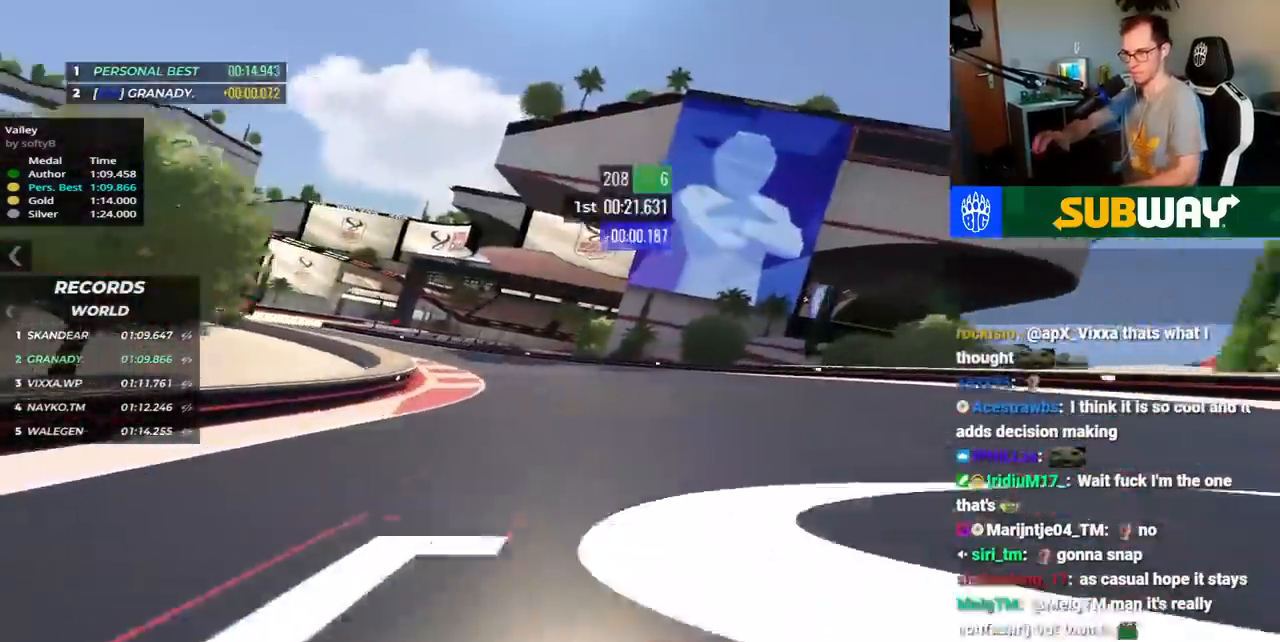
{"keys": ["left", "up"], "events": []}
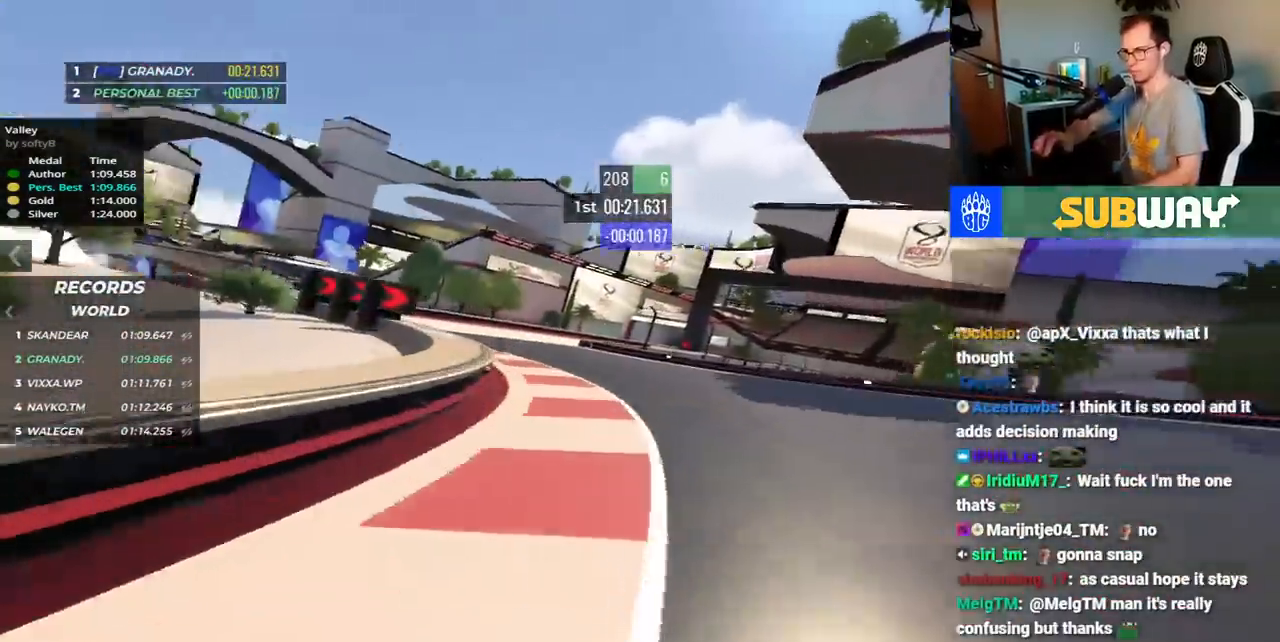
{"keys": ["right", "up"], "events": [[183, "left", "up"], [283, "right", "down"]]}
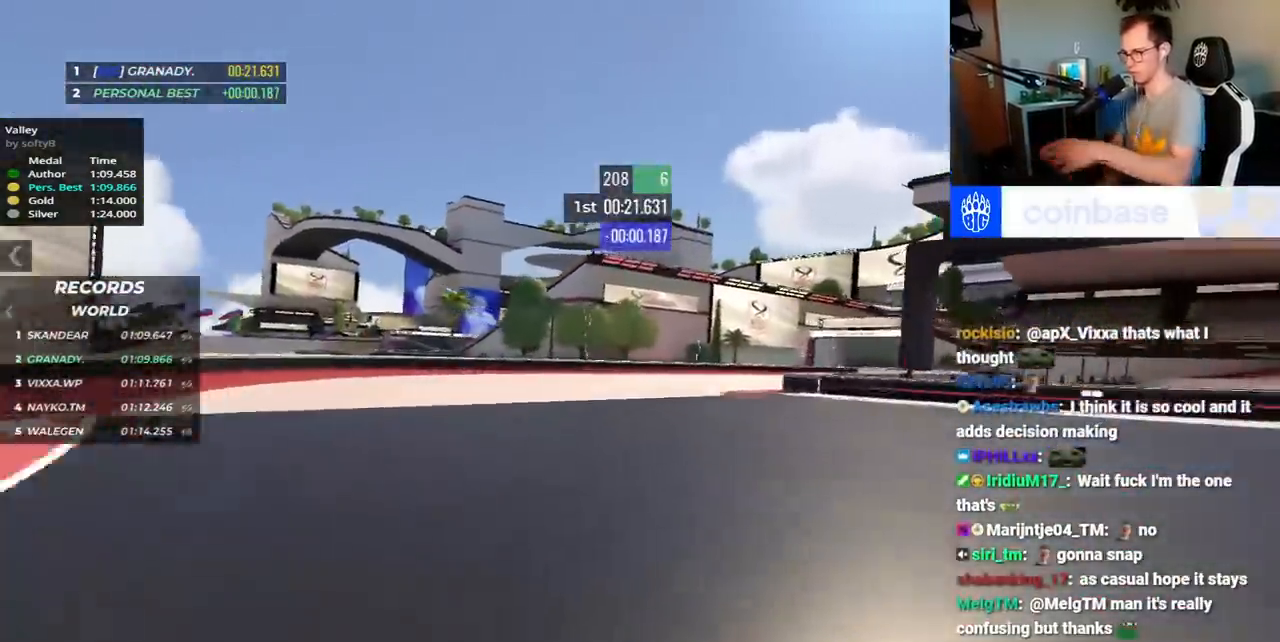
{"keys": ["right", "up"]}
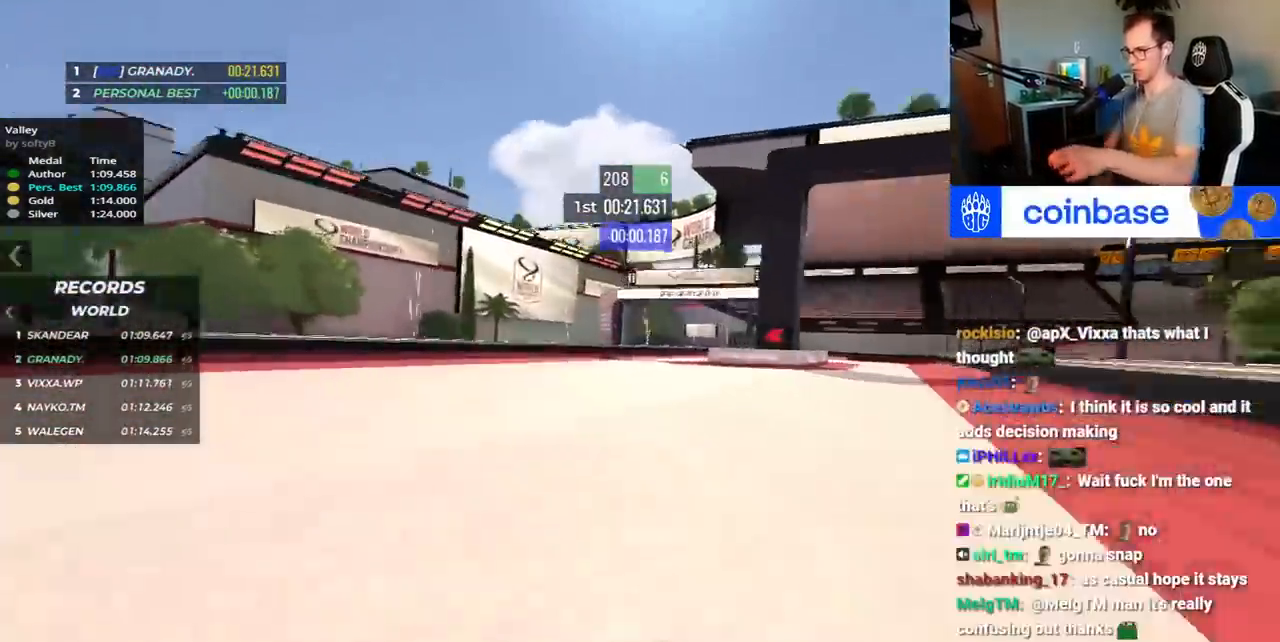
{"keys": ["right", "up"], "events": []}
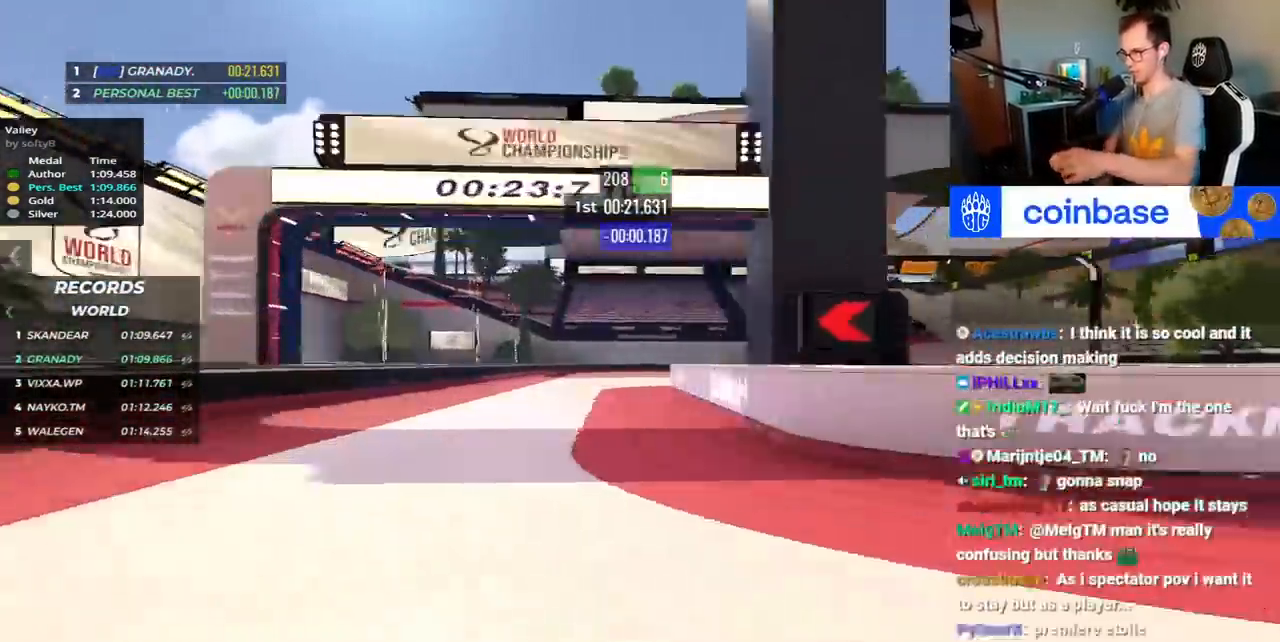
{"keys": ["right", "up"], "events": [[50, "left", "down"], [117, "left", "up"]]}
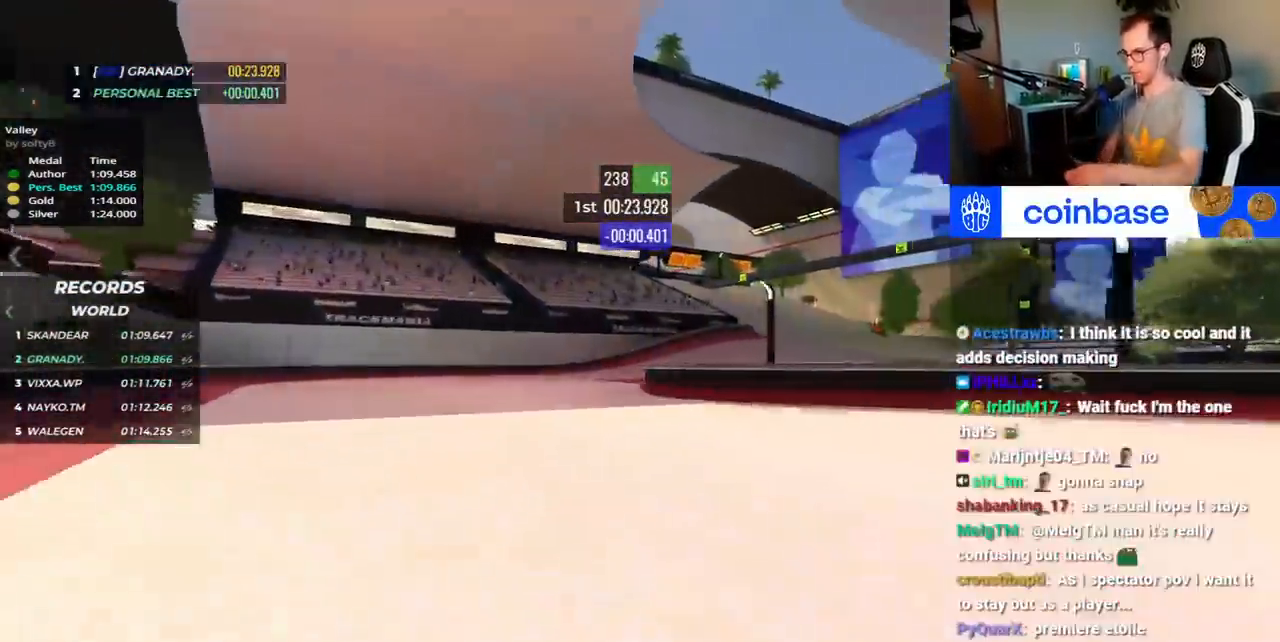
{"keys": ["right", "up"], "events": []}
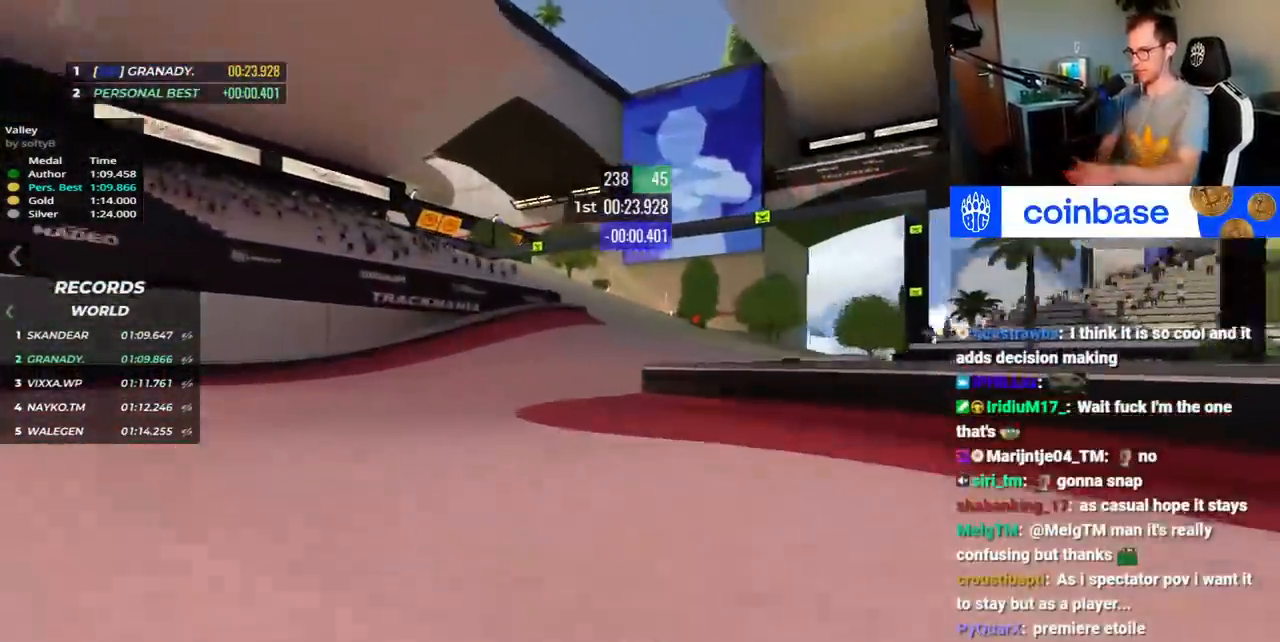
{"keys": ["up"], "events": [[283, "right", "up"]]}
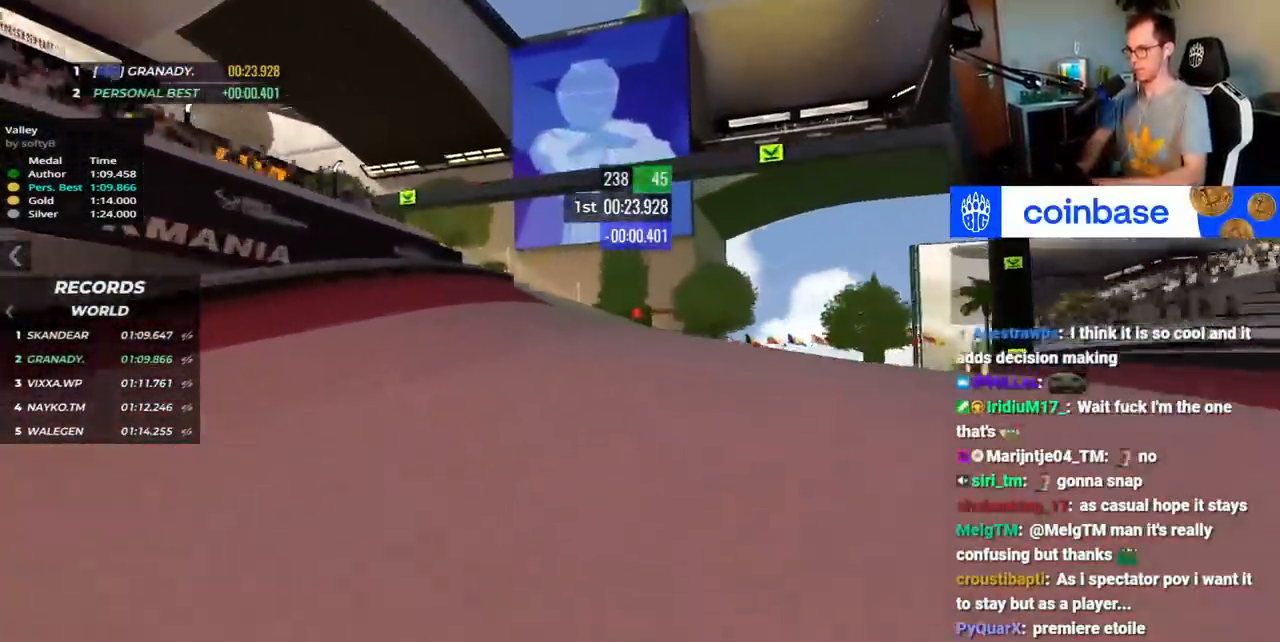
{"keys": ["left", "up"], "events": [[267, "left", "down"]]}
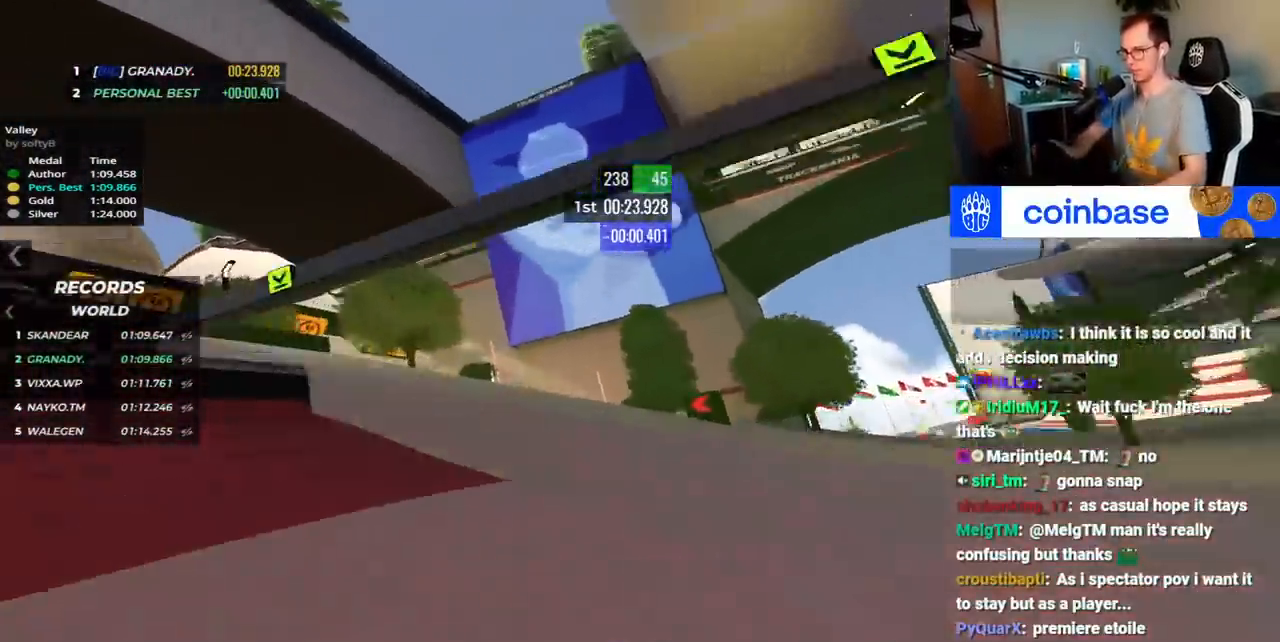
{"keys": ["left", "up"], "events": []}
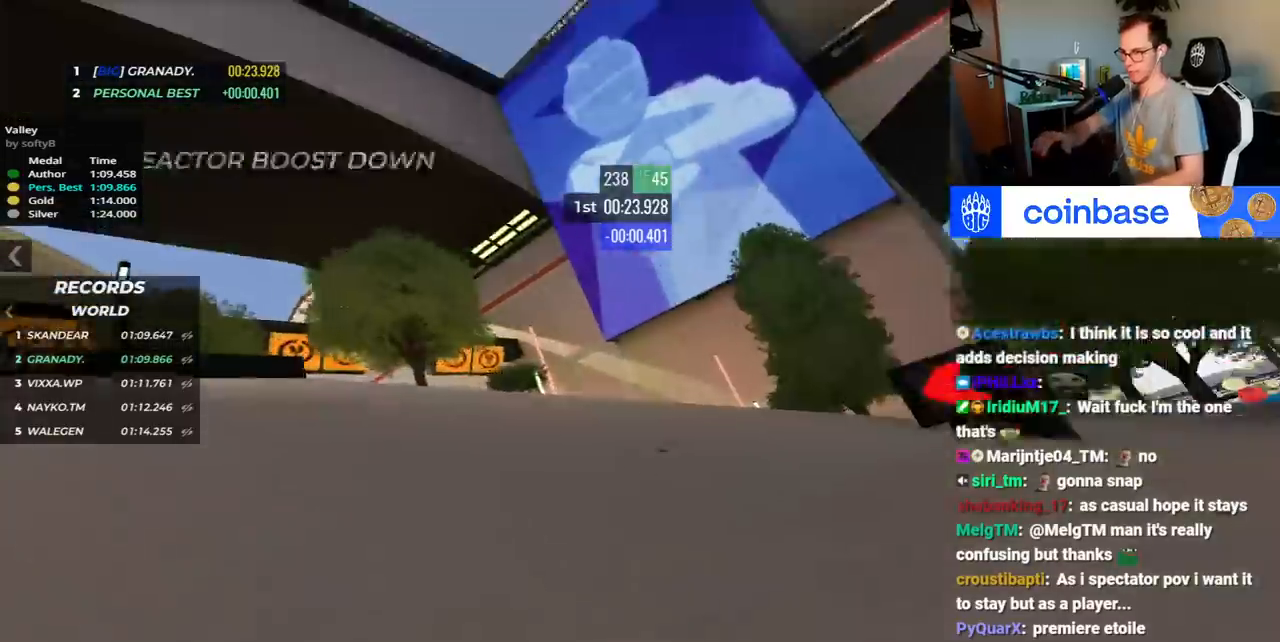
{"keys": ["left", "up"], "events": []}
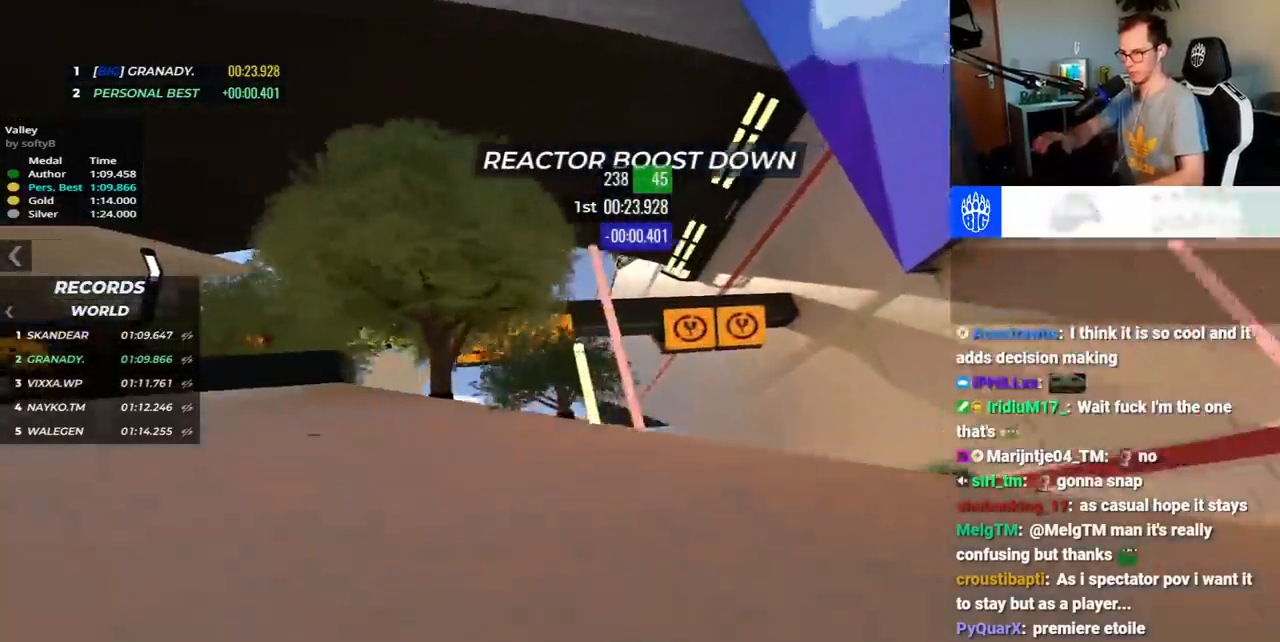
{"keys": ["up"], "events": [[483, "left", "up"]]}
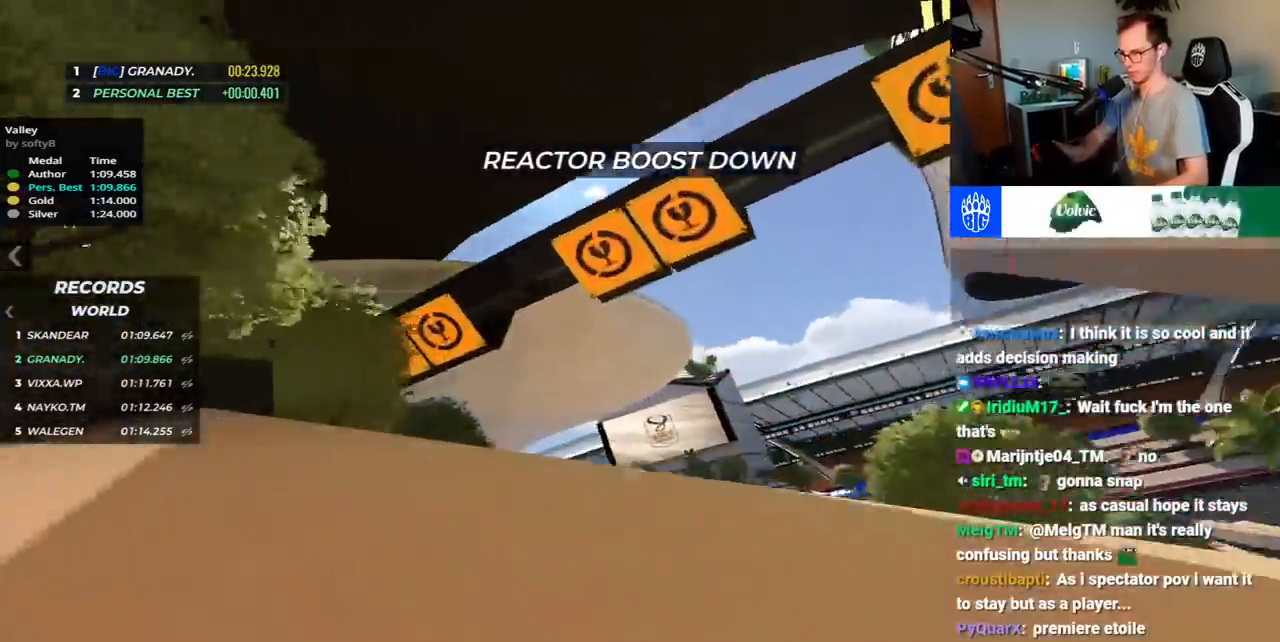
{"keys": ["up"]}
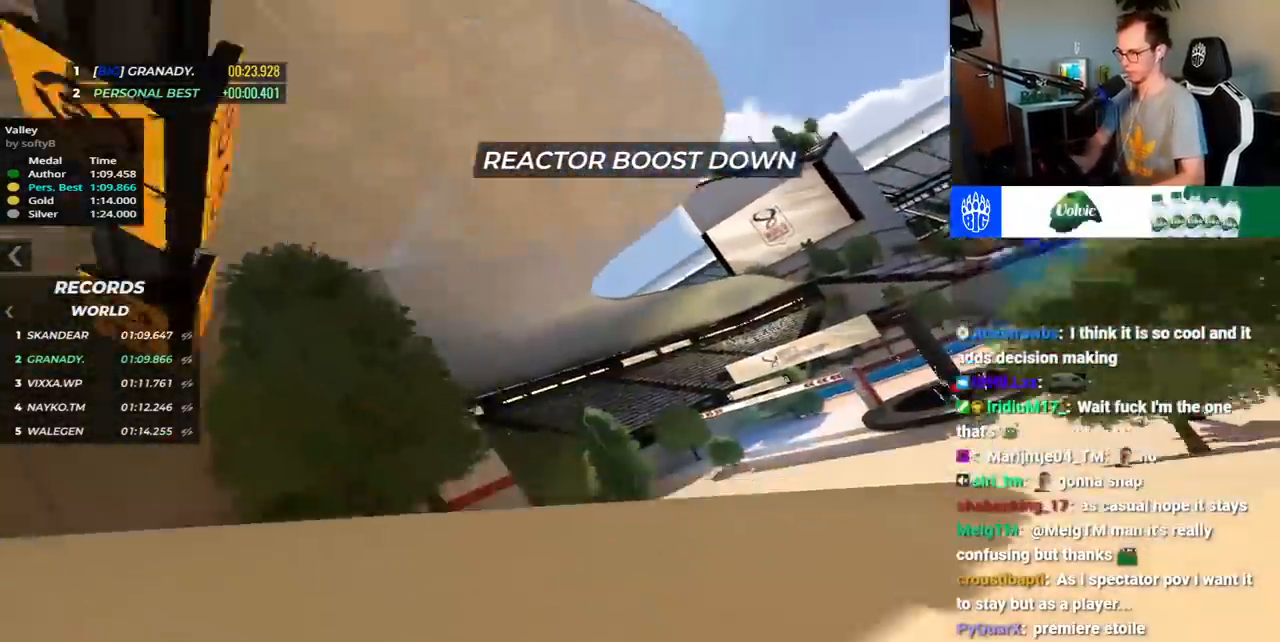
{"keys": ["right", "up"], "events": [[300, "right", "down"]]}
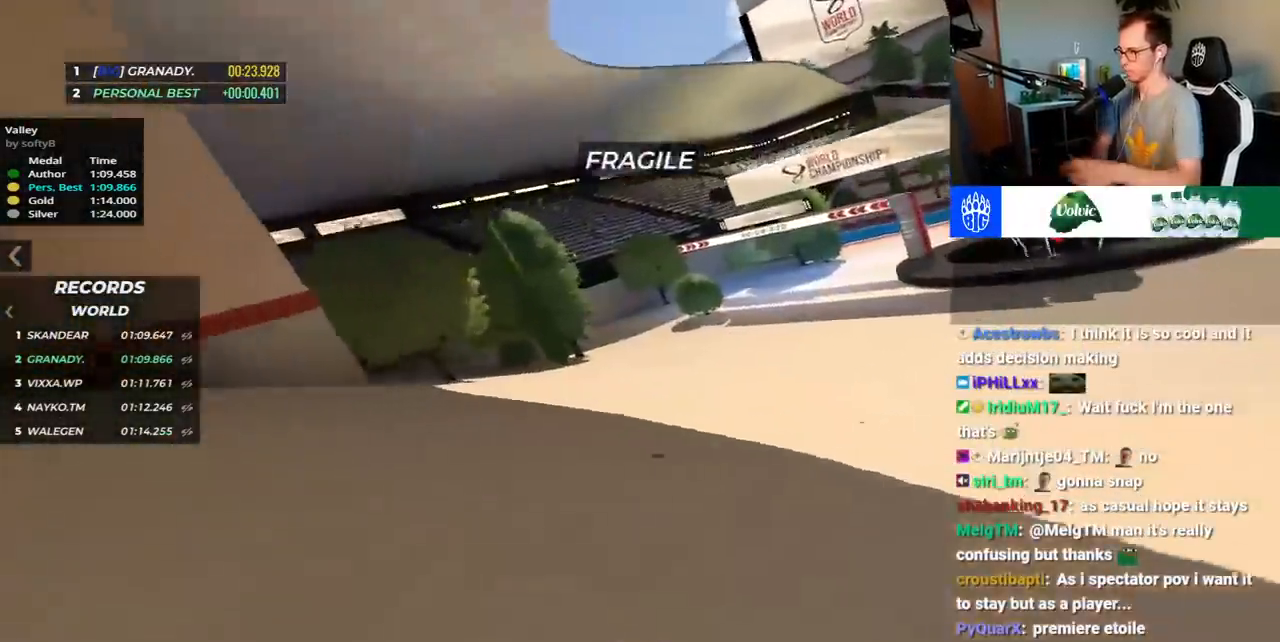
{"keys": ["right", "up"], "events": []}
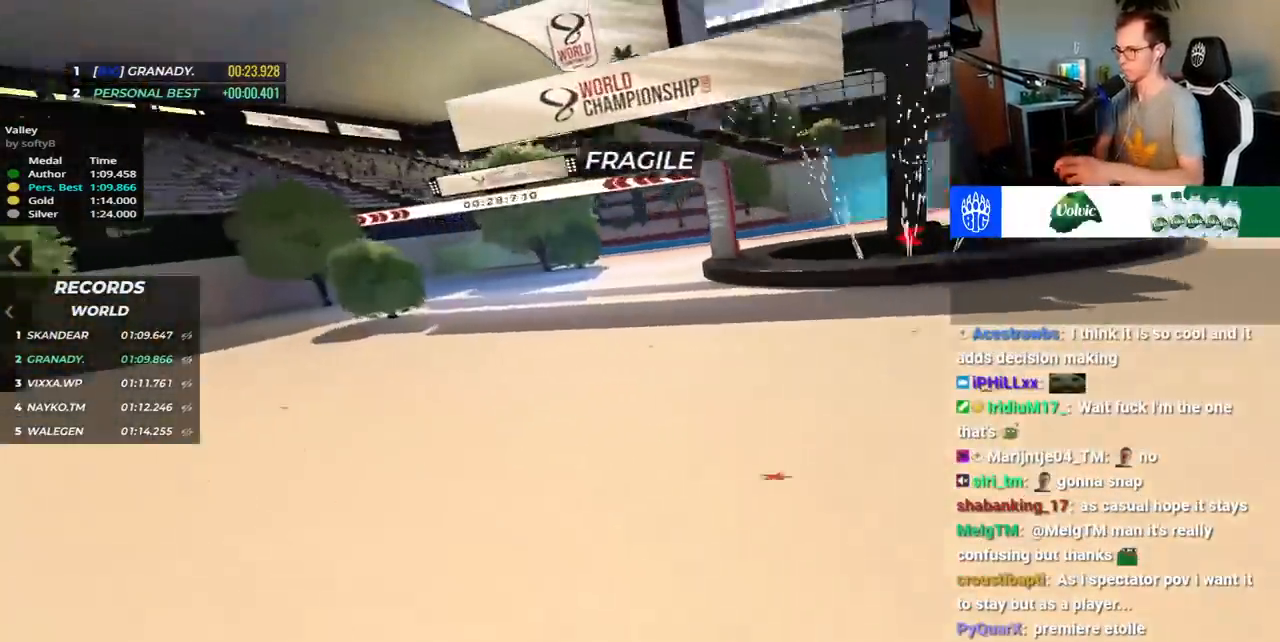
{"keys": ["right", "up"], "events": [[450, "up", "up"], [500, "up", "down"]]}
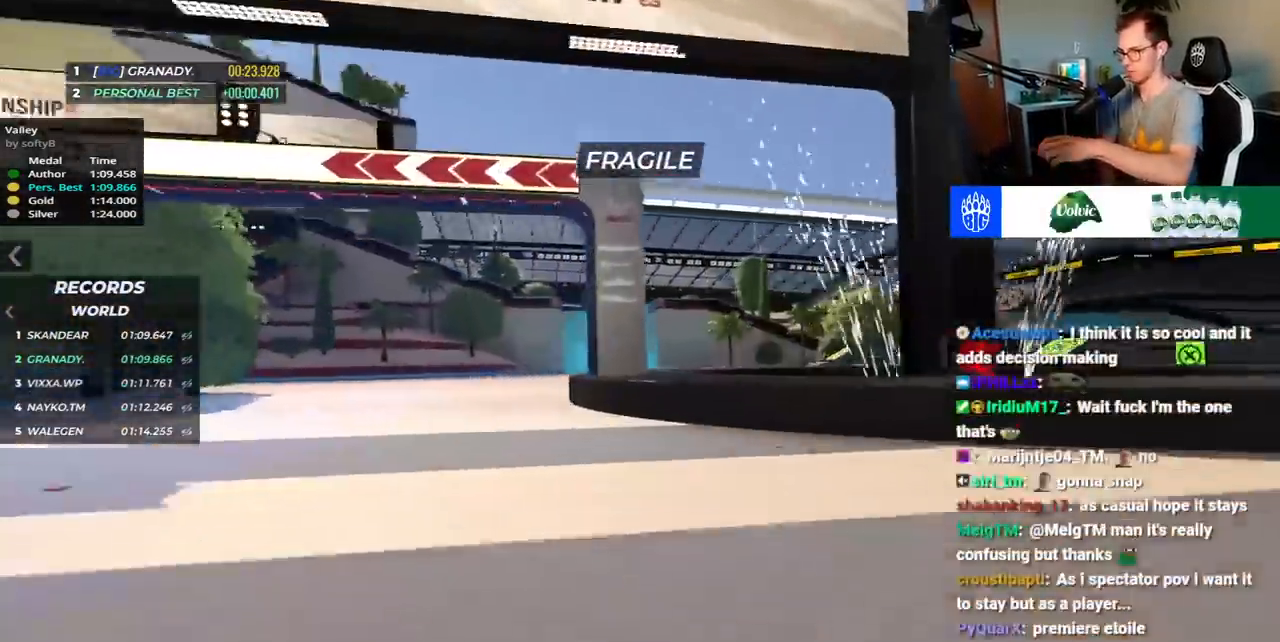
{"keys": ["right", "up"], "events": []}
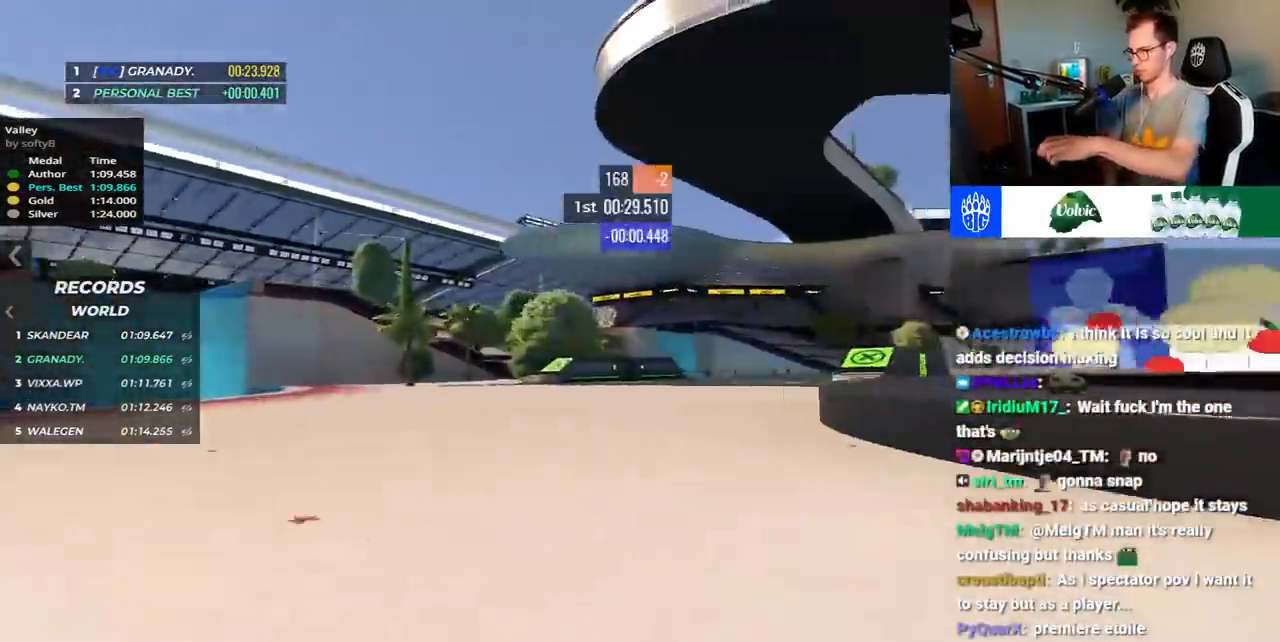
{"keys": ["down", "right", "up"], "events": [[67, "down", "down"]]}
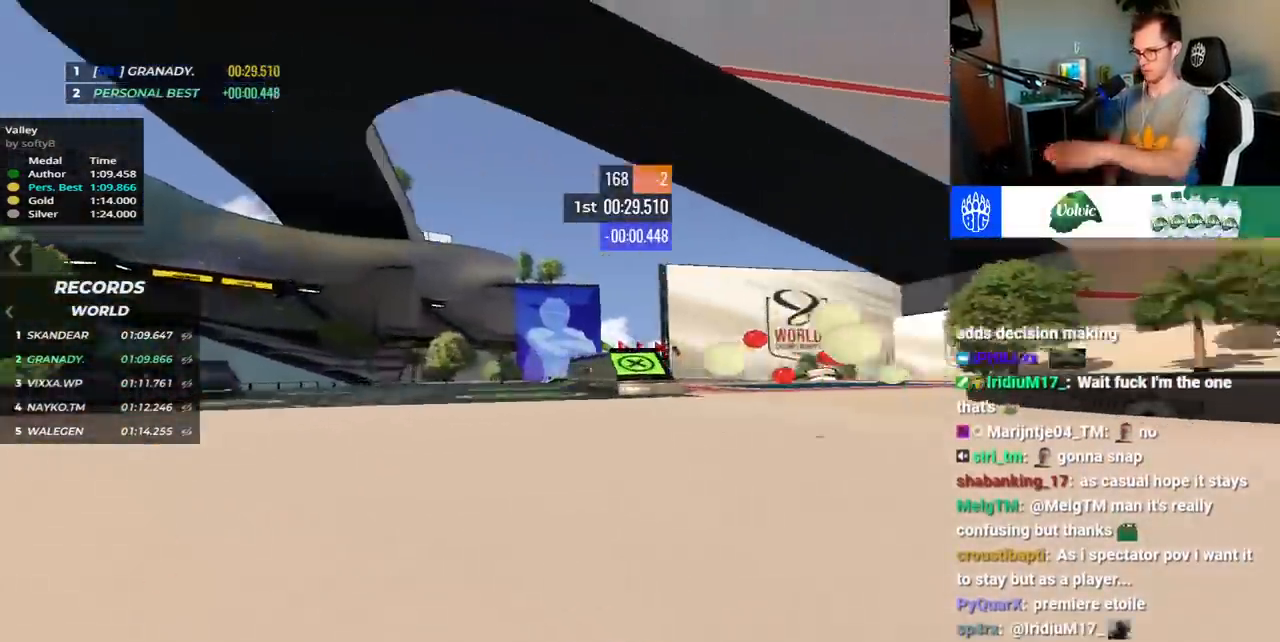
{"keys": ["left", "up"], "events": [[50, "right", "up"], [100, "left", "down"], [117, "down", "up"]]}
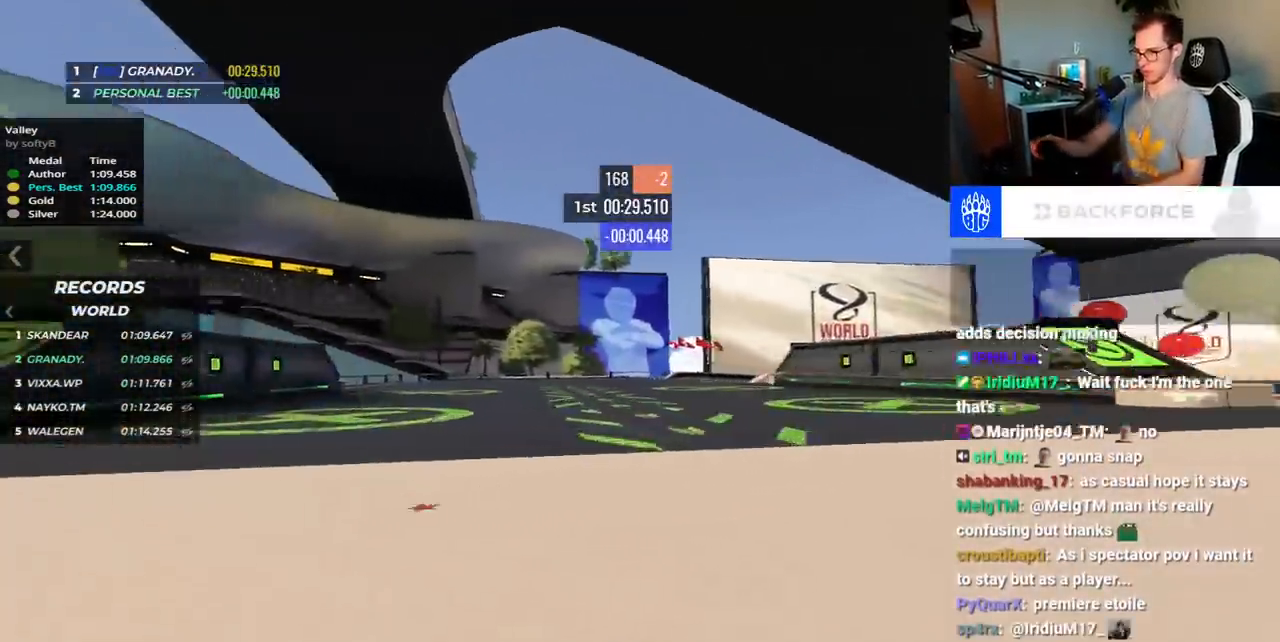
{"keys": ["right", "up"], "events": [[67, "left", "up"], [167, "right", "down"]]}
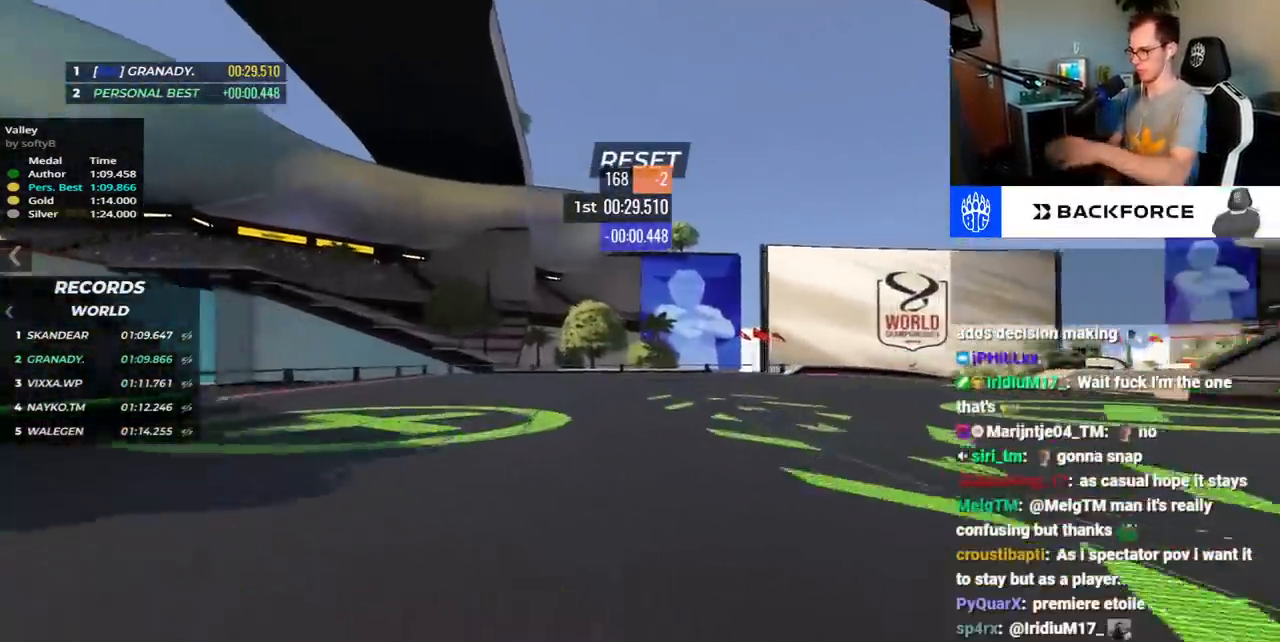
{"keys": ["right", "up"], "events": []}
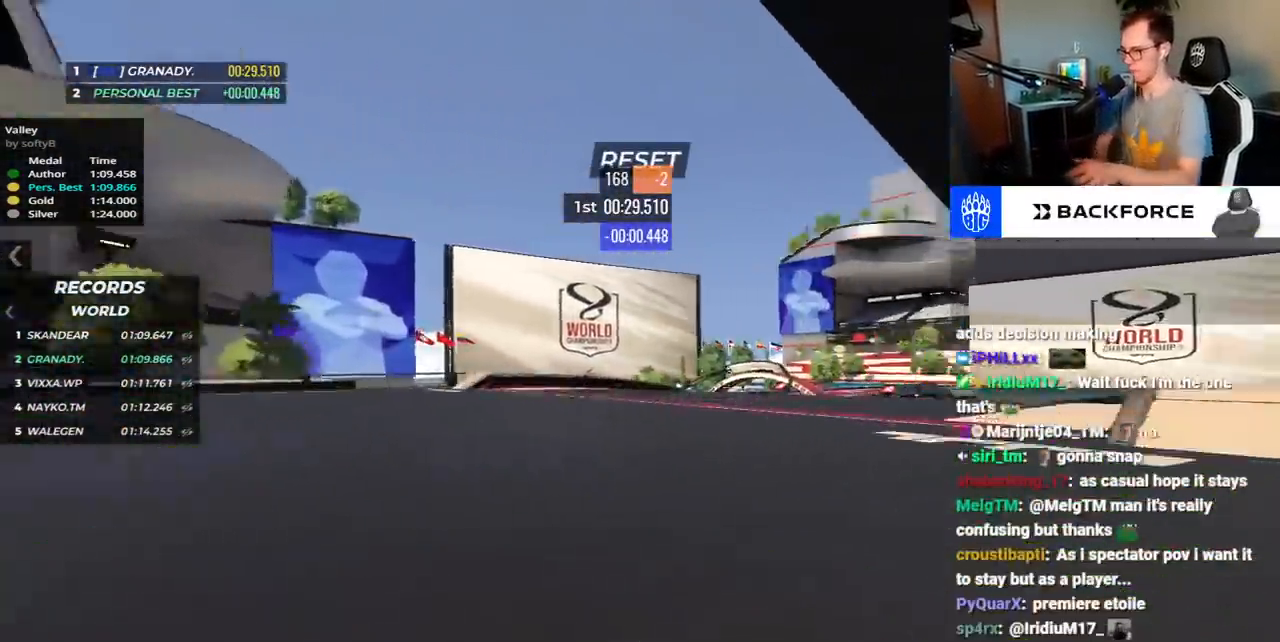
{"keys": ["up"], "events": [[267, "right", "up"]]}
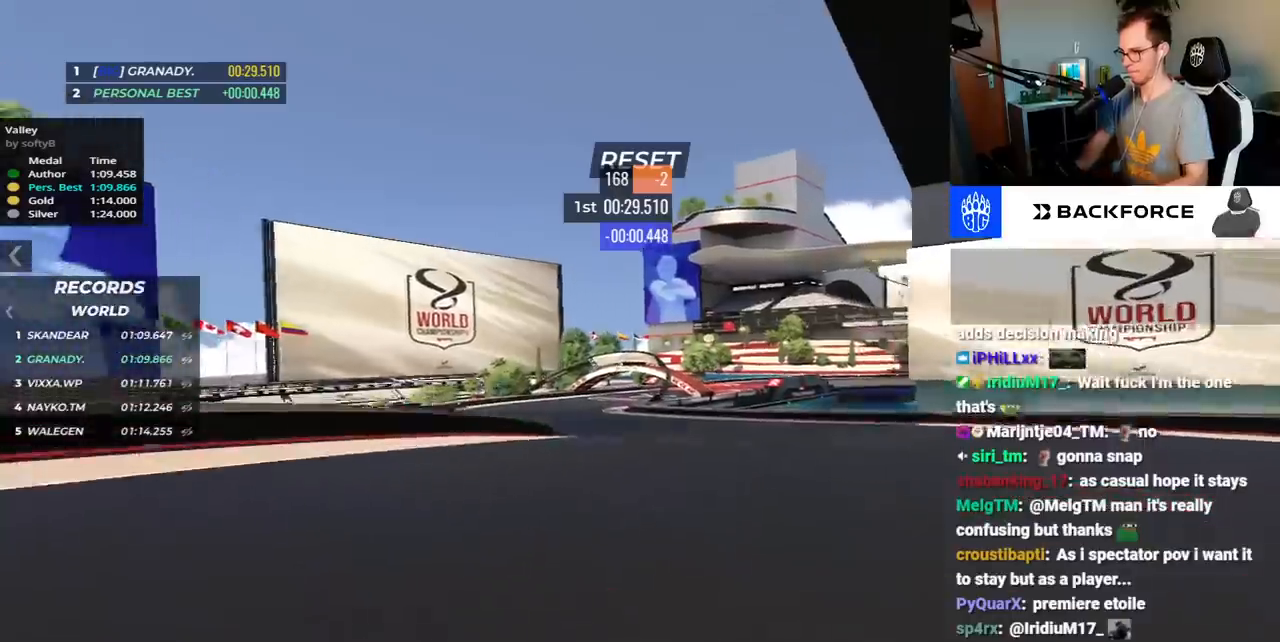
{"keys": ["up"], "events": [[133, "left", "down"], [417, "left", "up"]]}
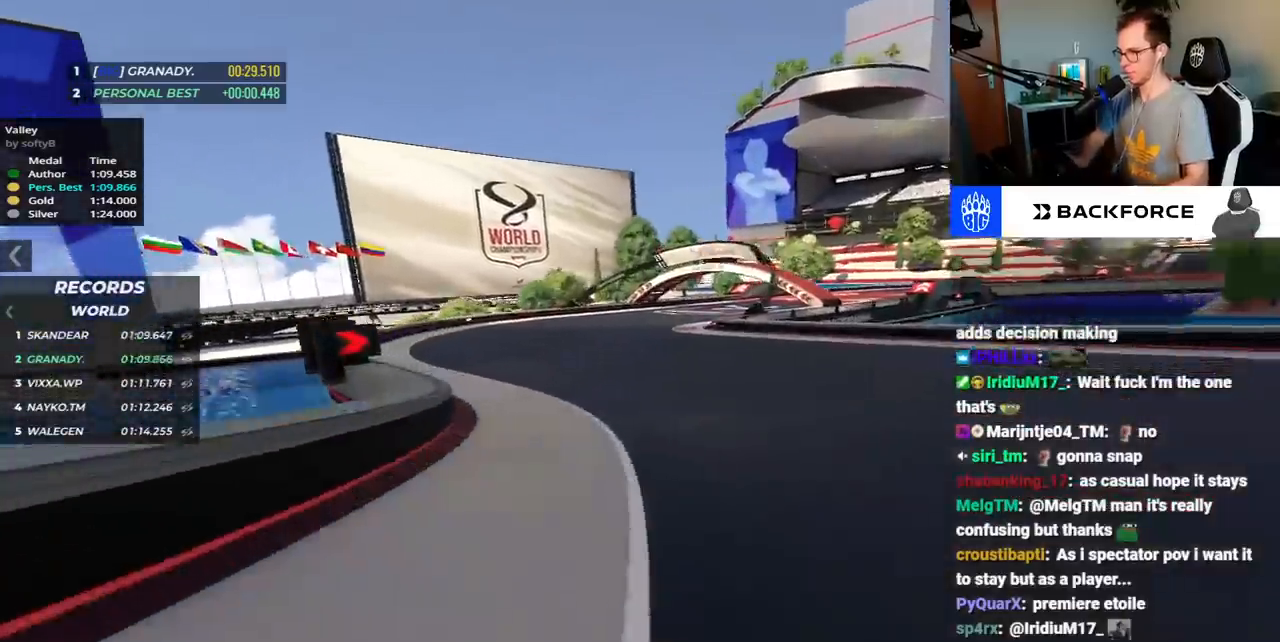
{"keys": ["right", "up"], "events": [[50, "right", "down"]]}
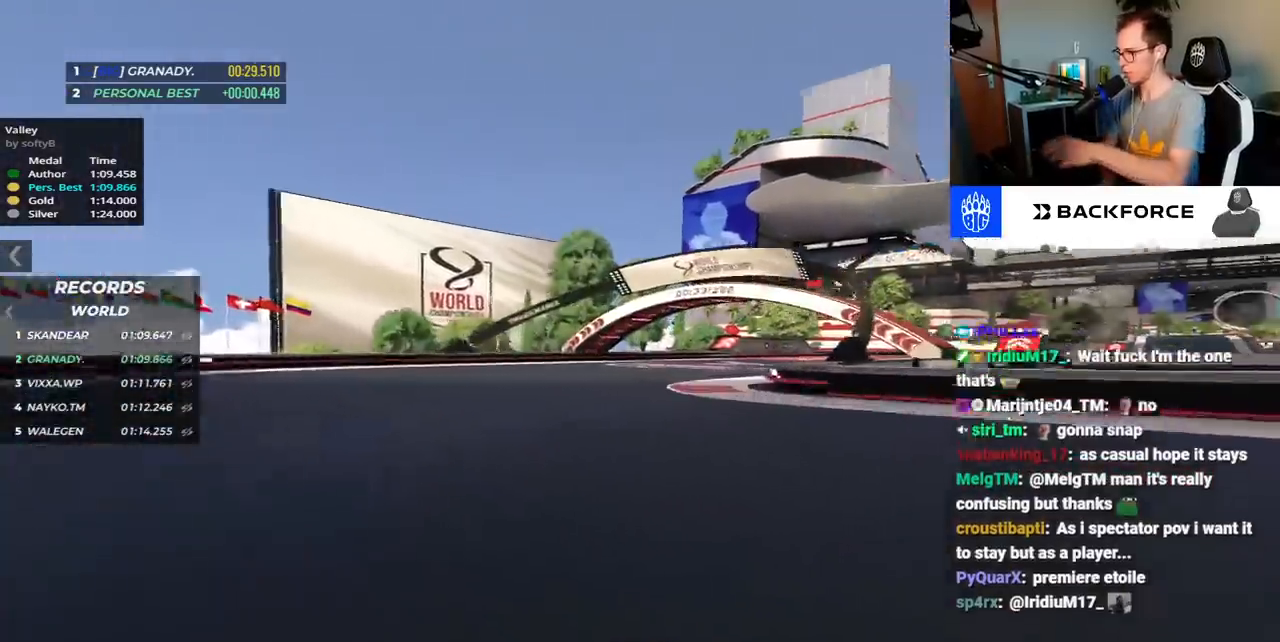
{"keys": ["right", "up"], "events": []}